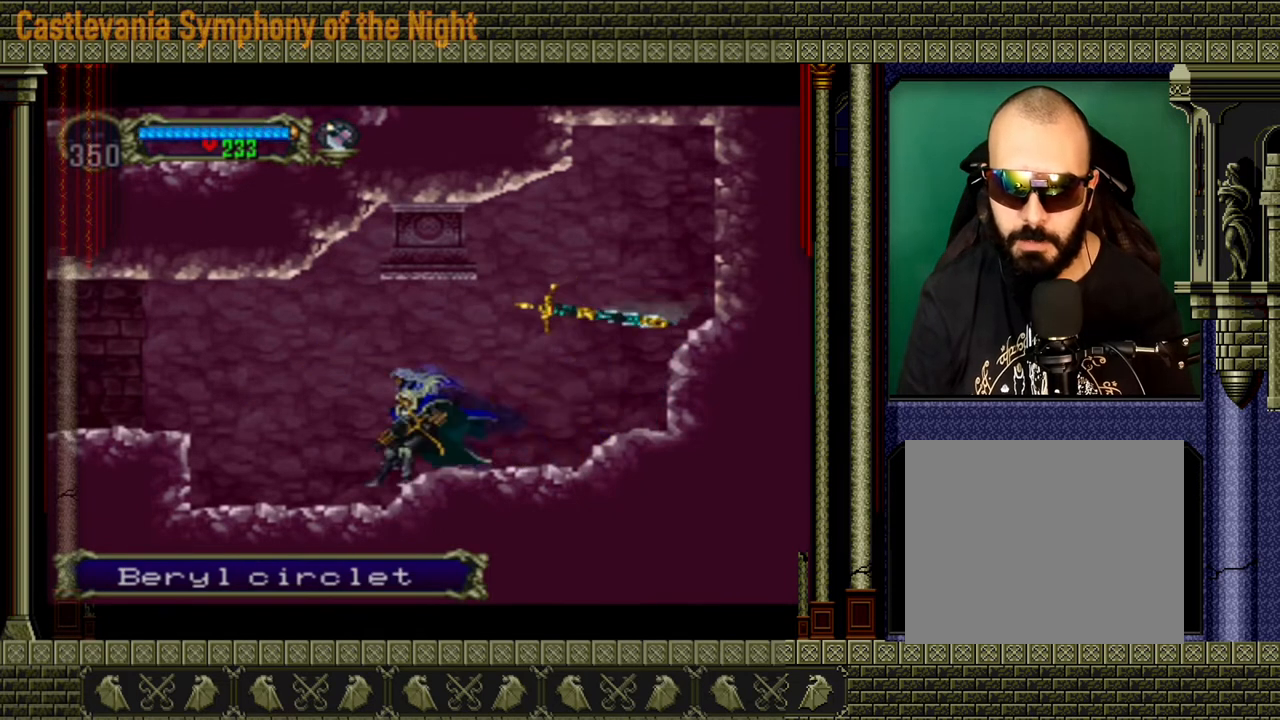
Gameplay with a controller (Xbox layout); each line is a JSON object with the inputs held at the frame after it. "events" lists button and stick changes between this image and that frame as [ms after this image, input, new state], when the widget could be followed in between. Not read: L3 R3.
{"buttons": [], "left_stick": "center", "right_stick": "center", "events": [[200, "START", "up"]]}
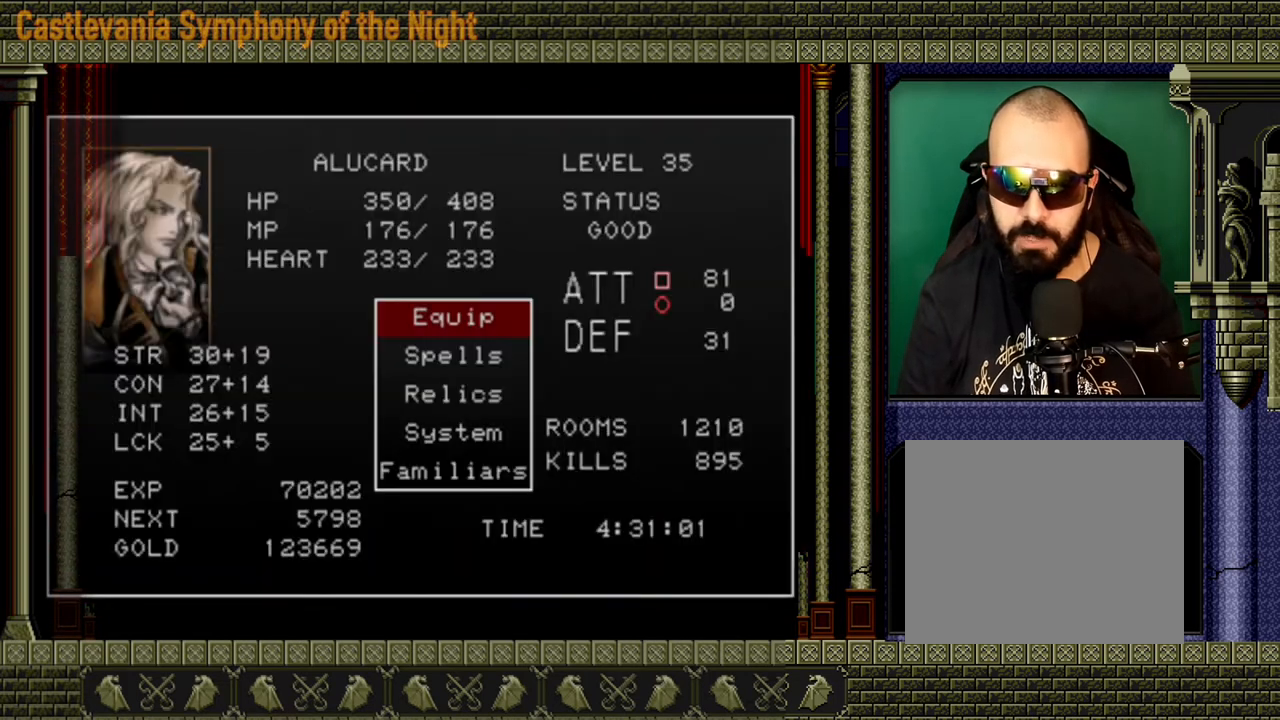
{"buttons": [], "left_stick": "center", "right_stick": "center", "events": [[200, "A", "down"], [320, "A", "up"]]}
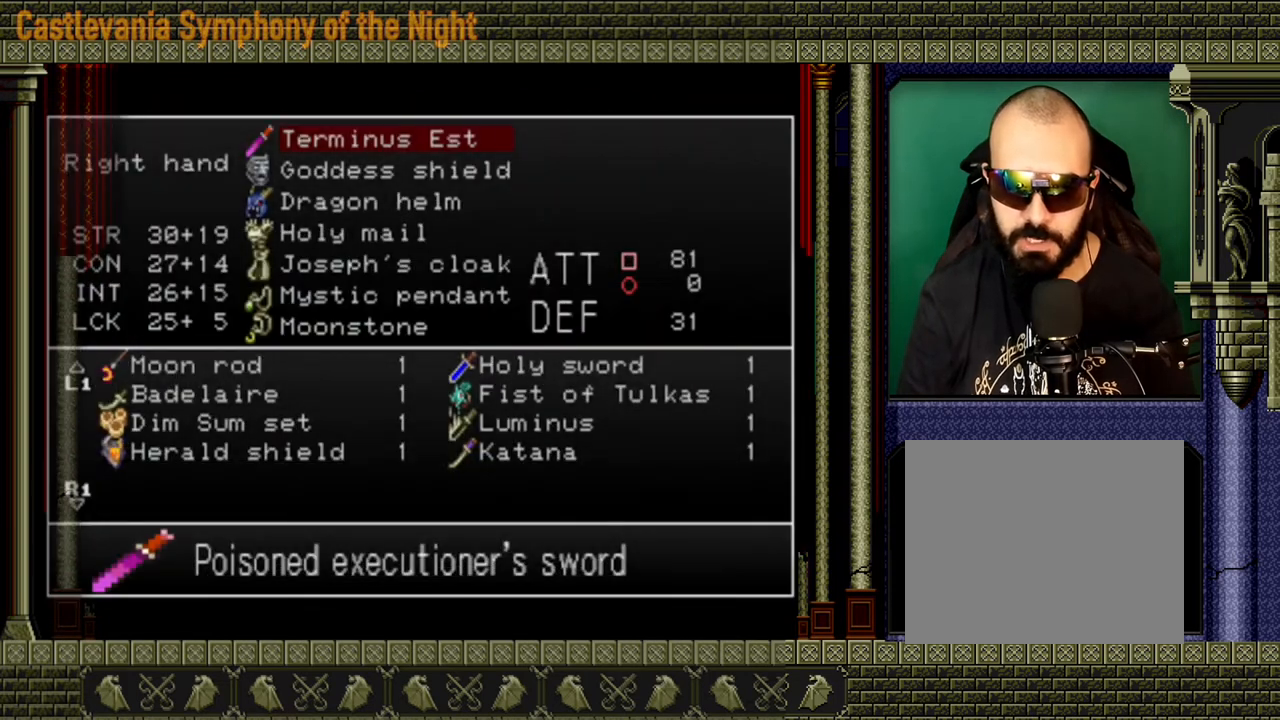
{"buttons": [], "left_stick": "down", "right_stick": "center", "events": [[280, "left_stick", "down"]]}
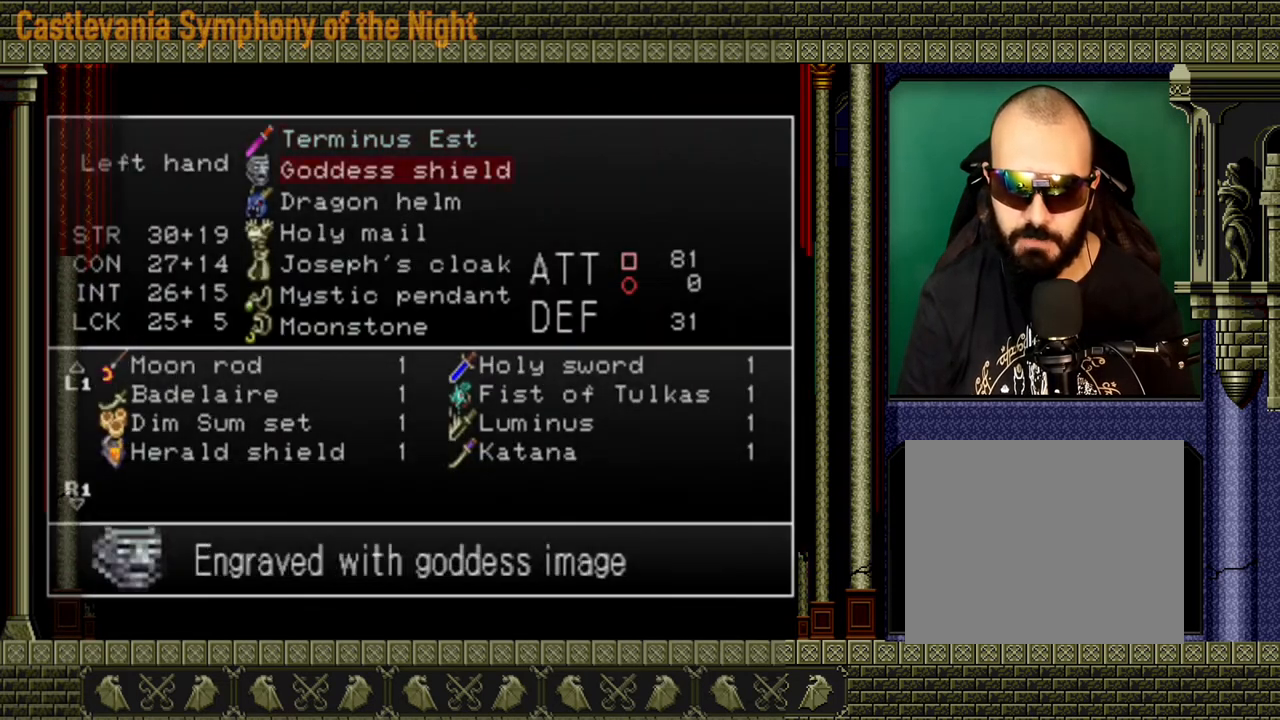
{"buttons": [], "left_stick": "center", "right_stick": "center", "events": [[120, "left_stick", "center"]]}
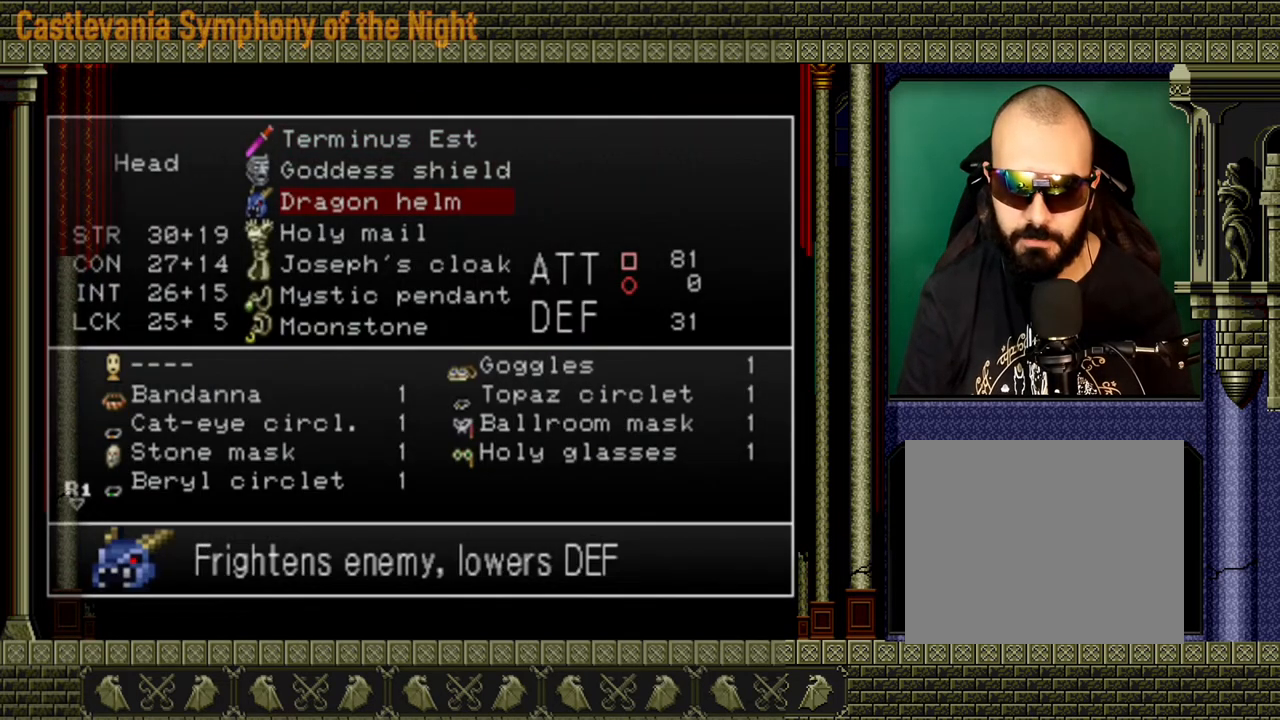
{"buttons": [], "left_stick": "left", "right_stick": "center", "events": [[40, "A", "down"], [160, "A", "up"], [440, "left_stick", "left"]]}
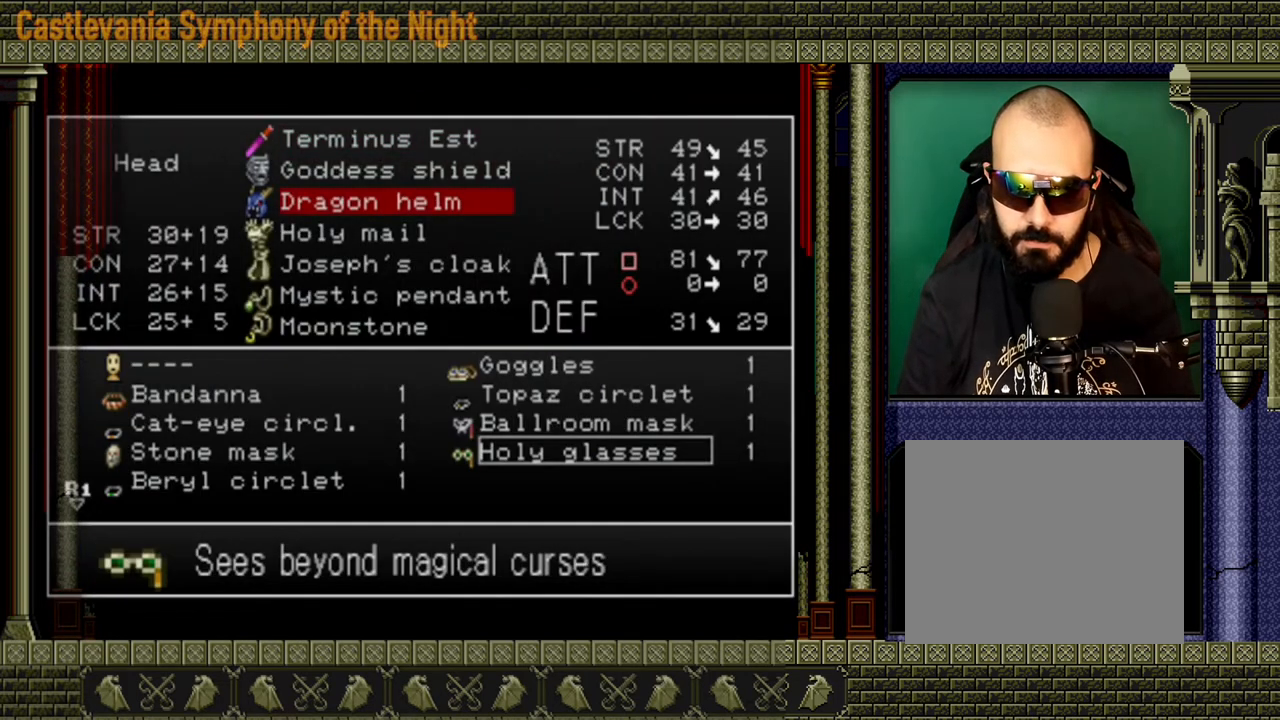
{"buttons": [], "left_stick": "center", "right_stick": "center", "events": [[120, "left_stick", "center"], [280, "left_stick", "down"], [400, "left_stick", "center"]]}
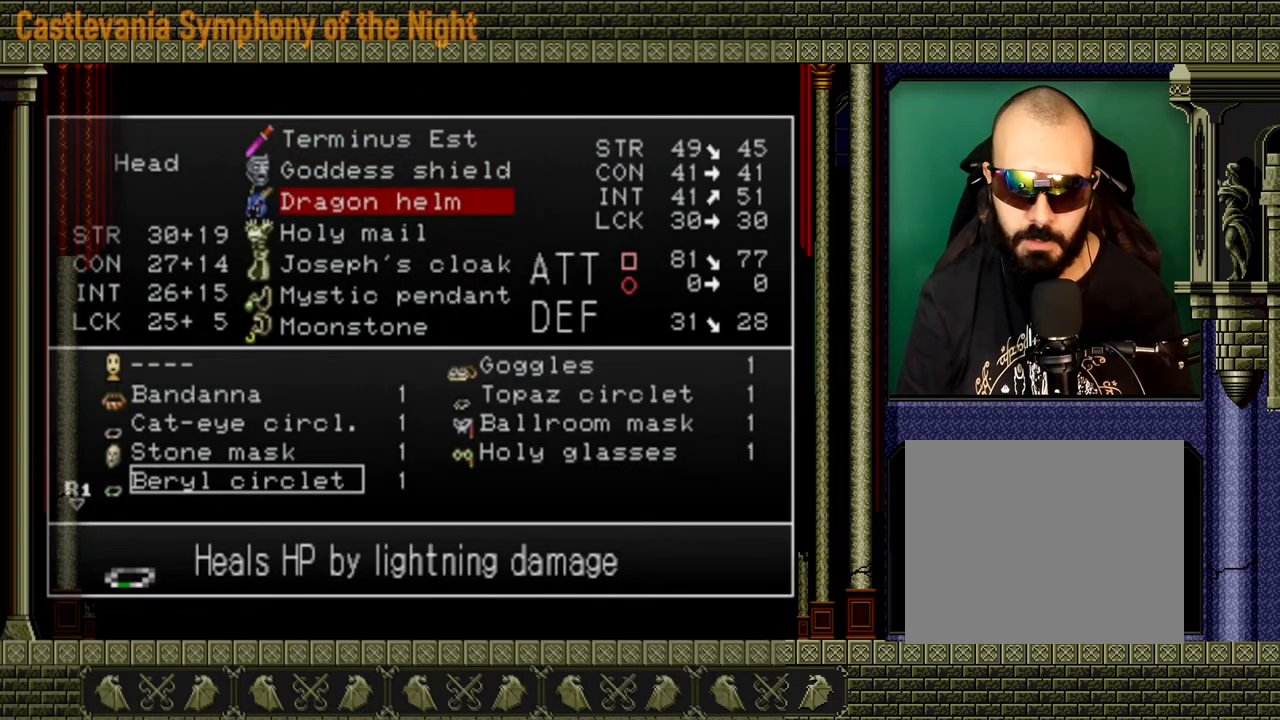
{"buttons": [], "left_stick": "center", "right_stick": "center", "events": []}
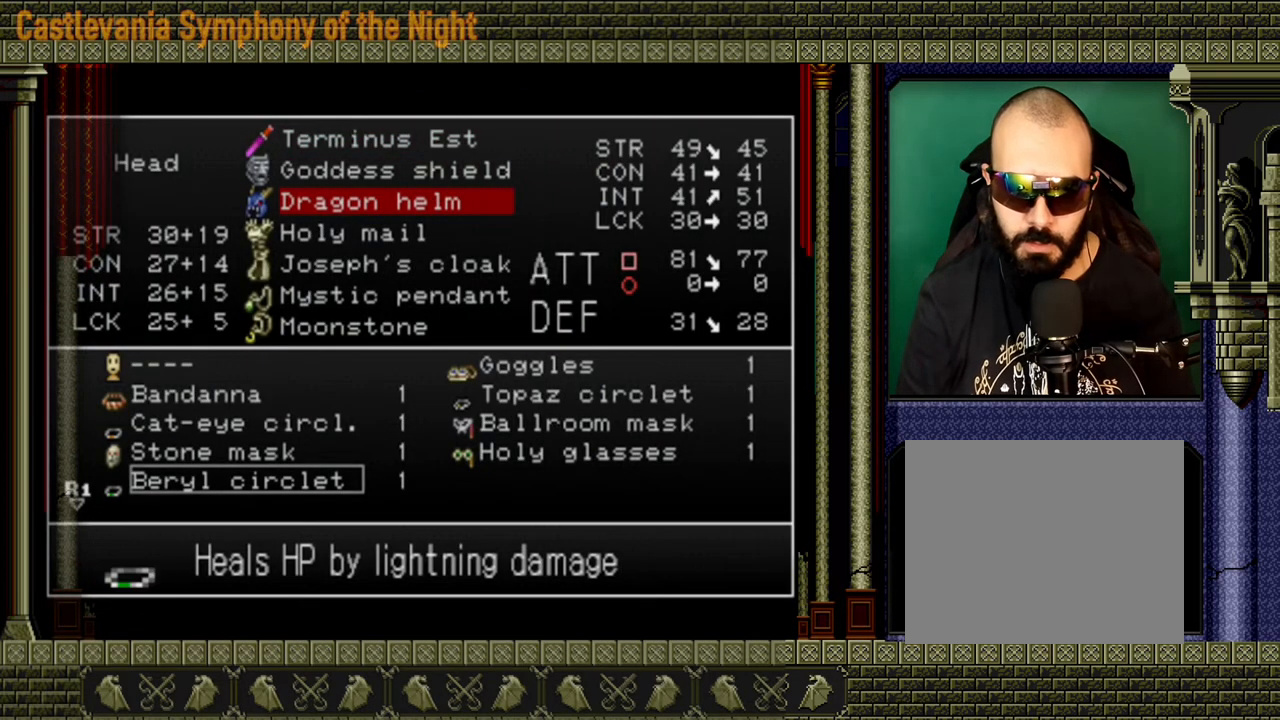
{"buttons": [], "left_stick": "center", "right_stick": "center", "events": []}
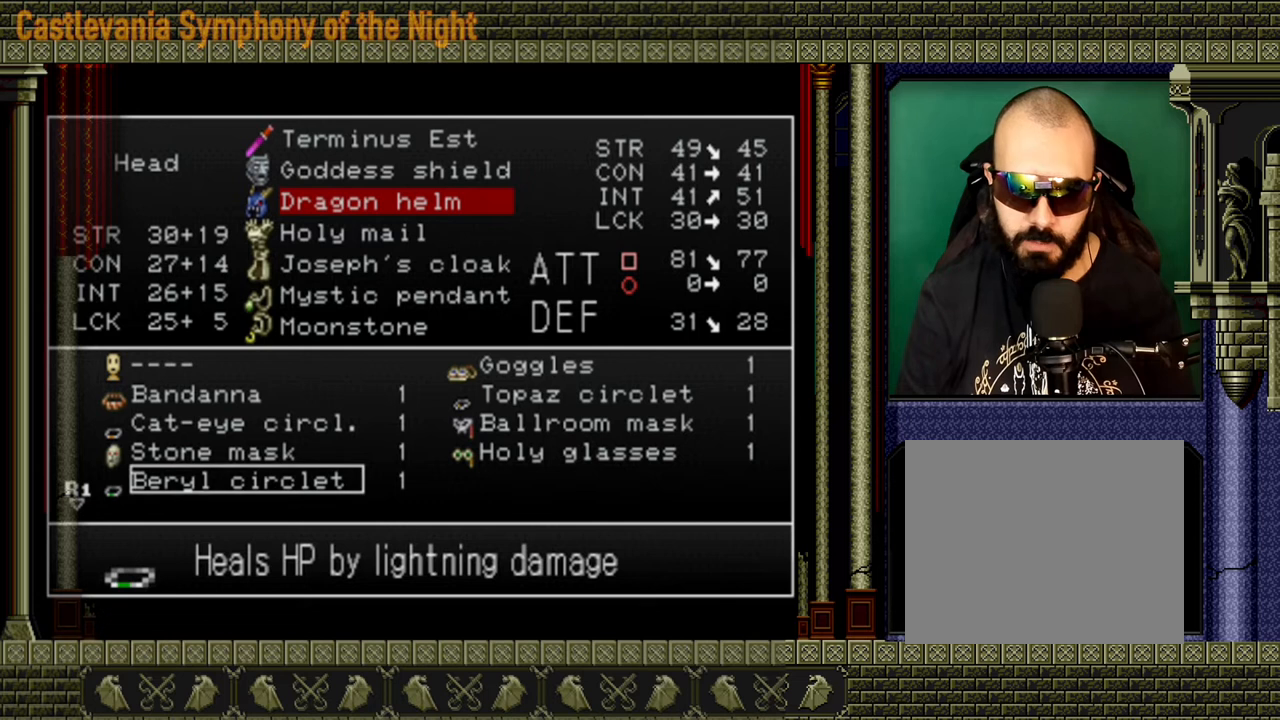
{"buttons": [], "left_stick": "center", "right_stick": "center", "events": []}
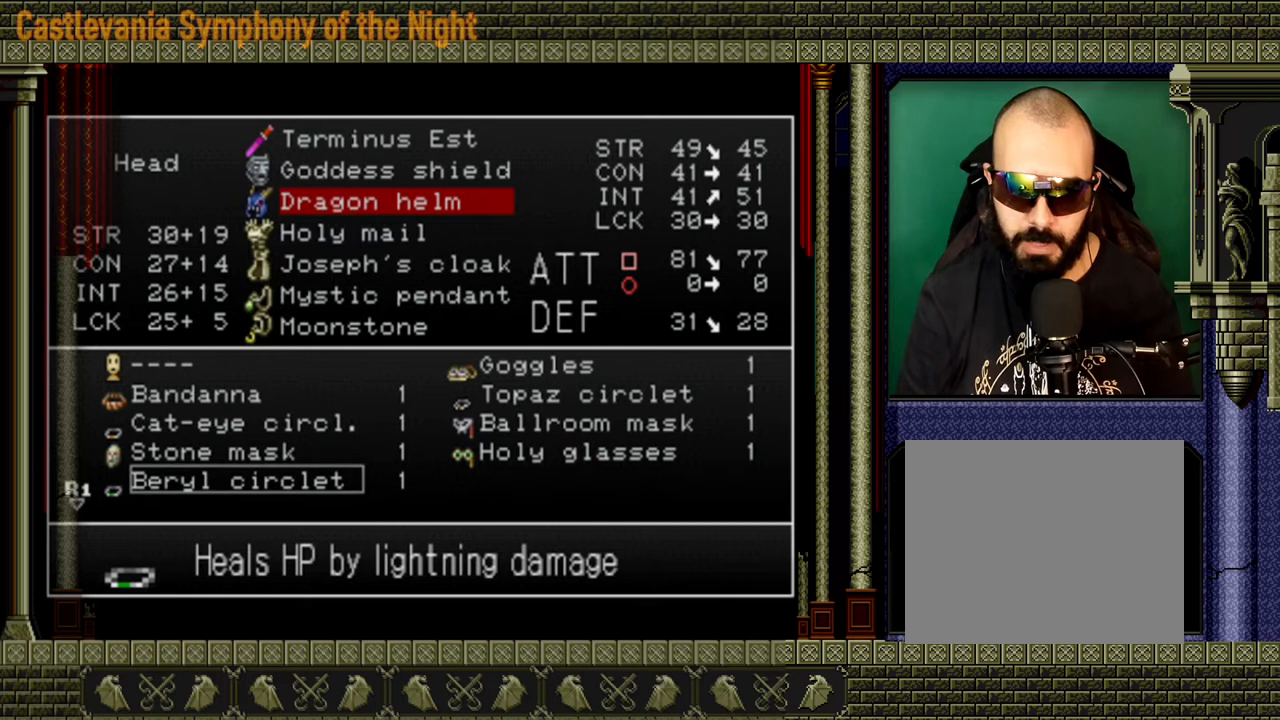
{"buttons": [], "left_stick": "center", "right_stick": "center", "events": []}
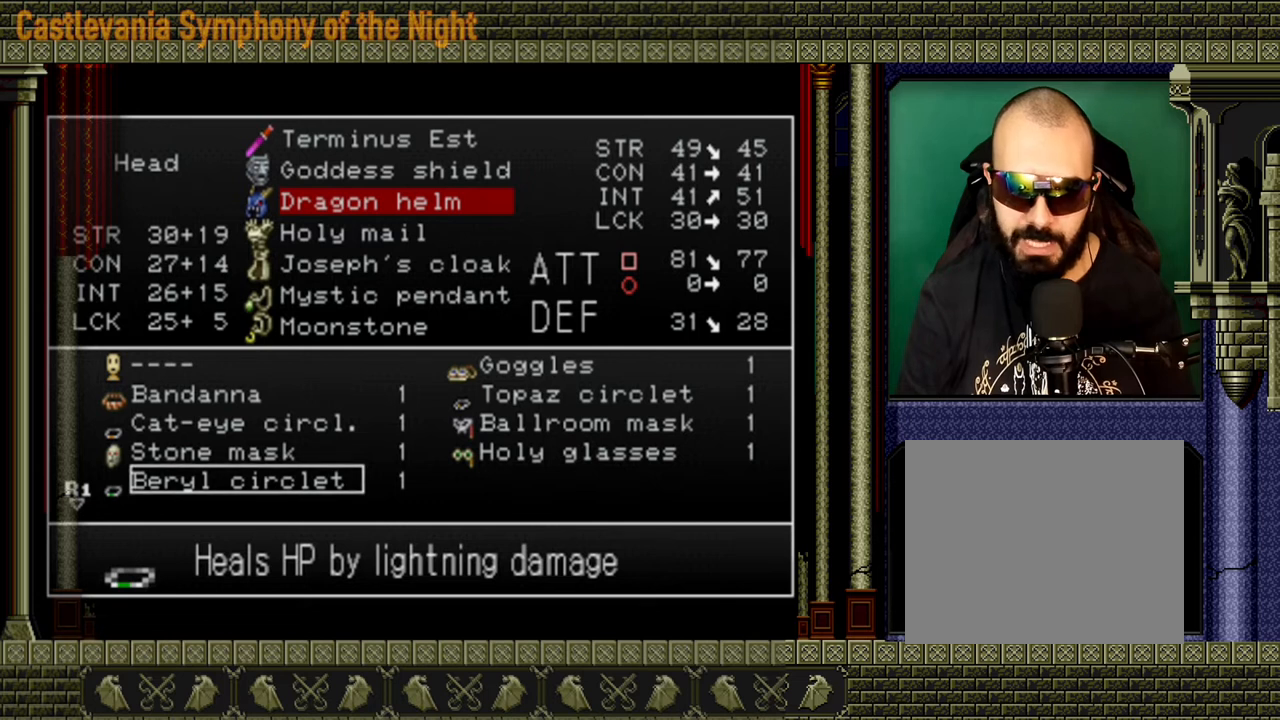
{"buttons": [], "left_stick": "center", "right_stick": "center", "events": []}
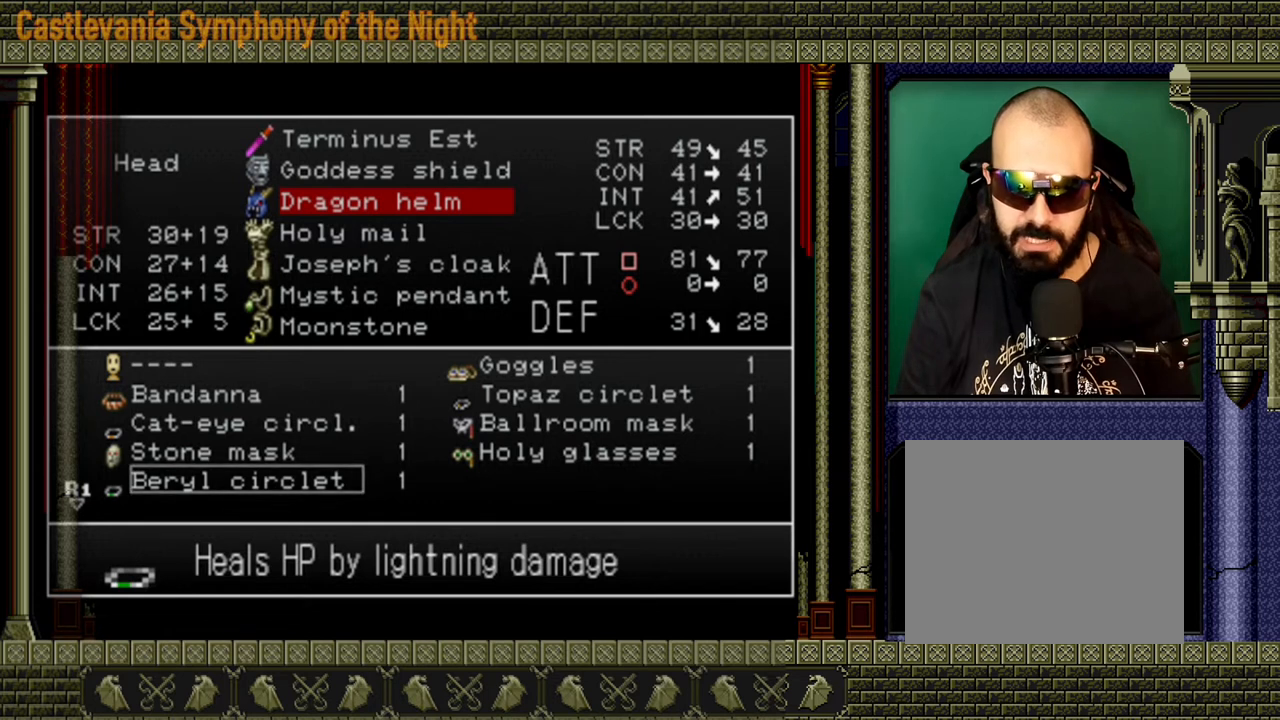
{"buttons": [], "left_stick": "center", "right_stick": "center", "events": []}
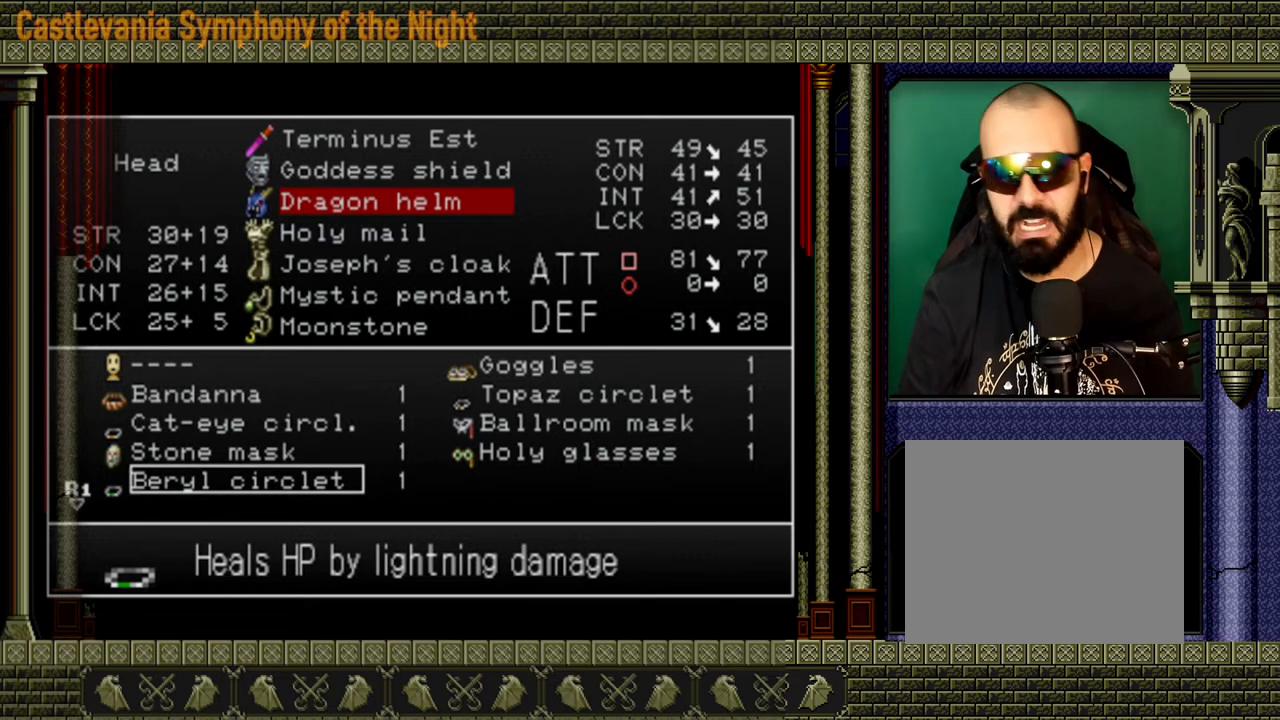
{"buttons": [], "left_stick": "center", "right_stick": "center", "events": [[360, "Y", "down"], [480, "Y", "up"]]}
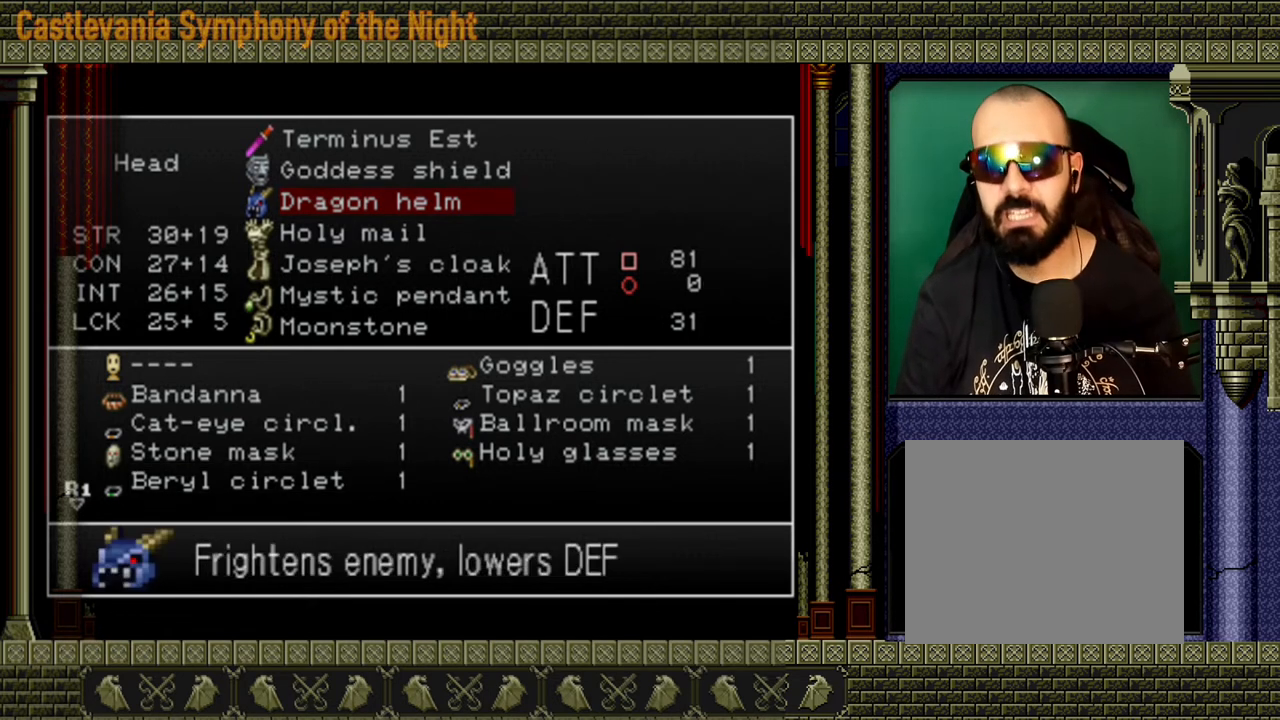
{"buttons": [], "left_stick": "center", "right_stick": "center", "events": [[120, "Y", "down"], [240, "Y", "up"], [320, "Y", "down"], [400, "Y", "up"]]}
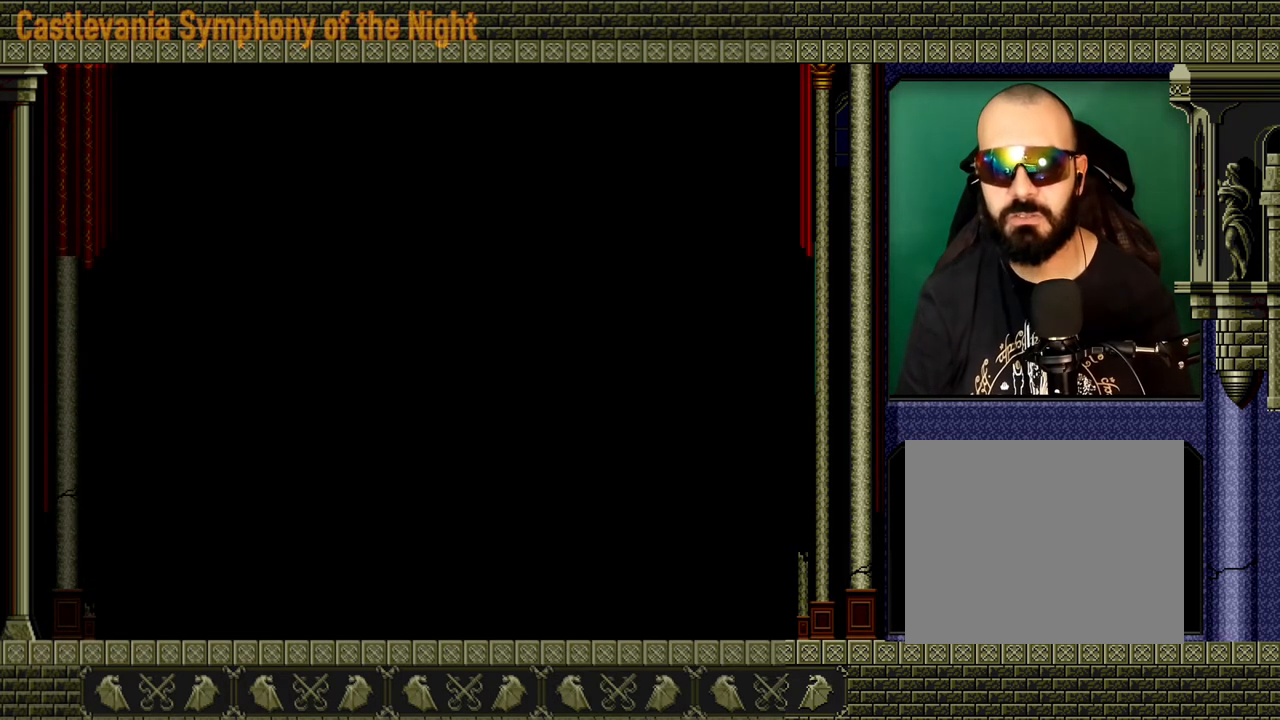
{"buttons": [], "left_stick": "left", "right_stick": "center", "events": [[120, "Y", "down"], [200, "Y", "up"], [320, "left_stick", "left"]]}
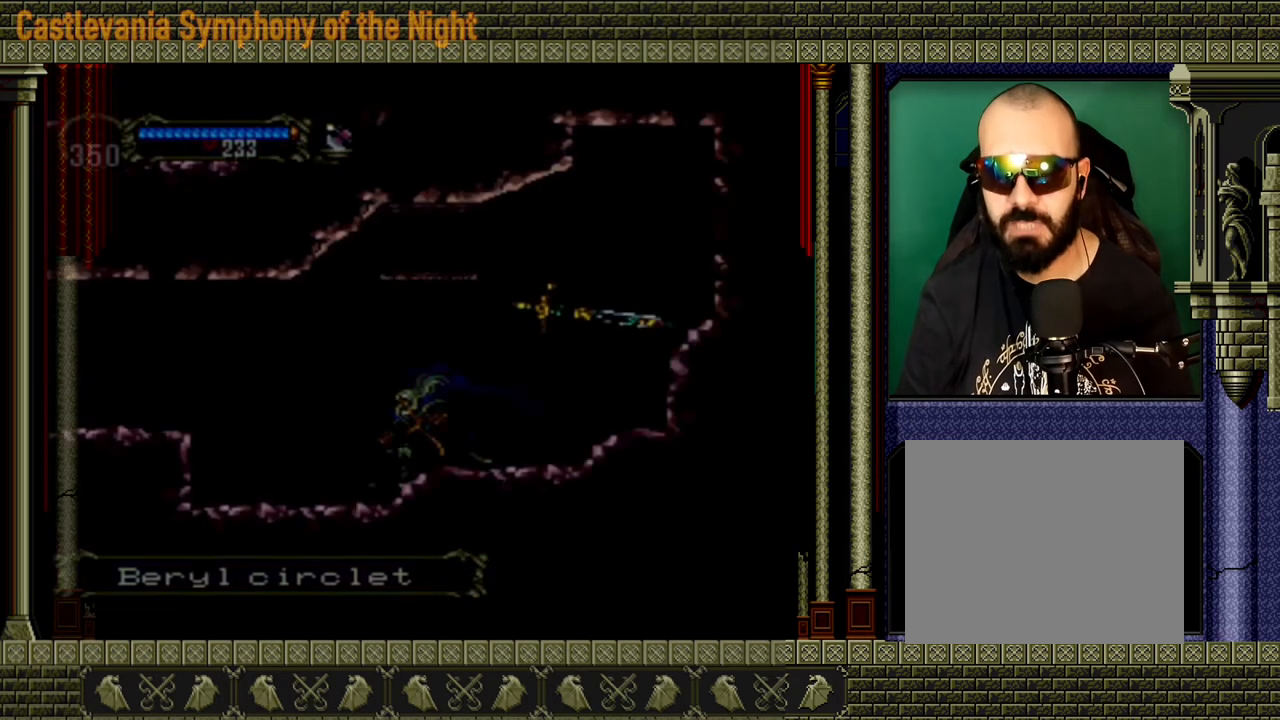
{"buttons": [], "left_stick": "left", "right_stick": "center", "events": []}
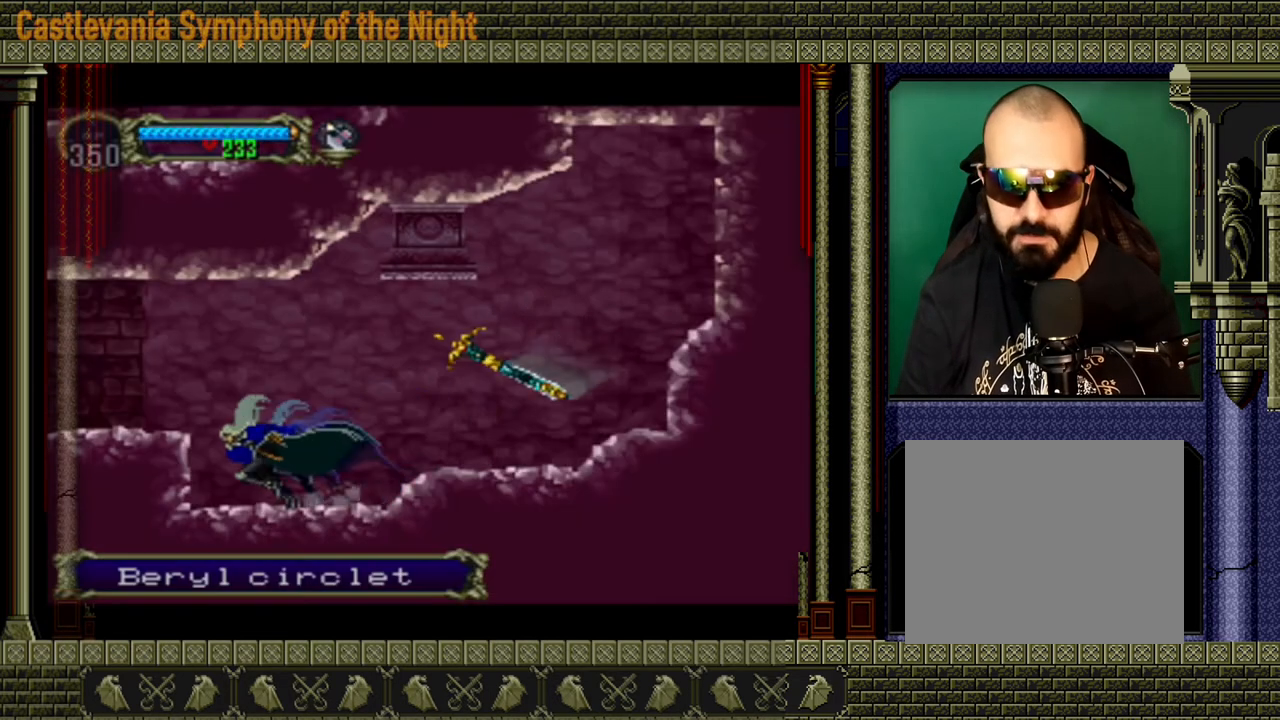
{"buttons": [], "left_stick": "left", "right_stick": "center", "events": [[80, "A", "down"], [320, "A", "up"]]}
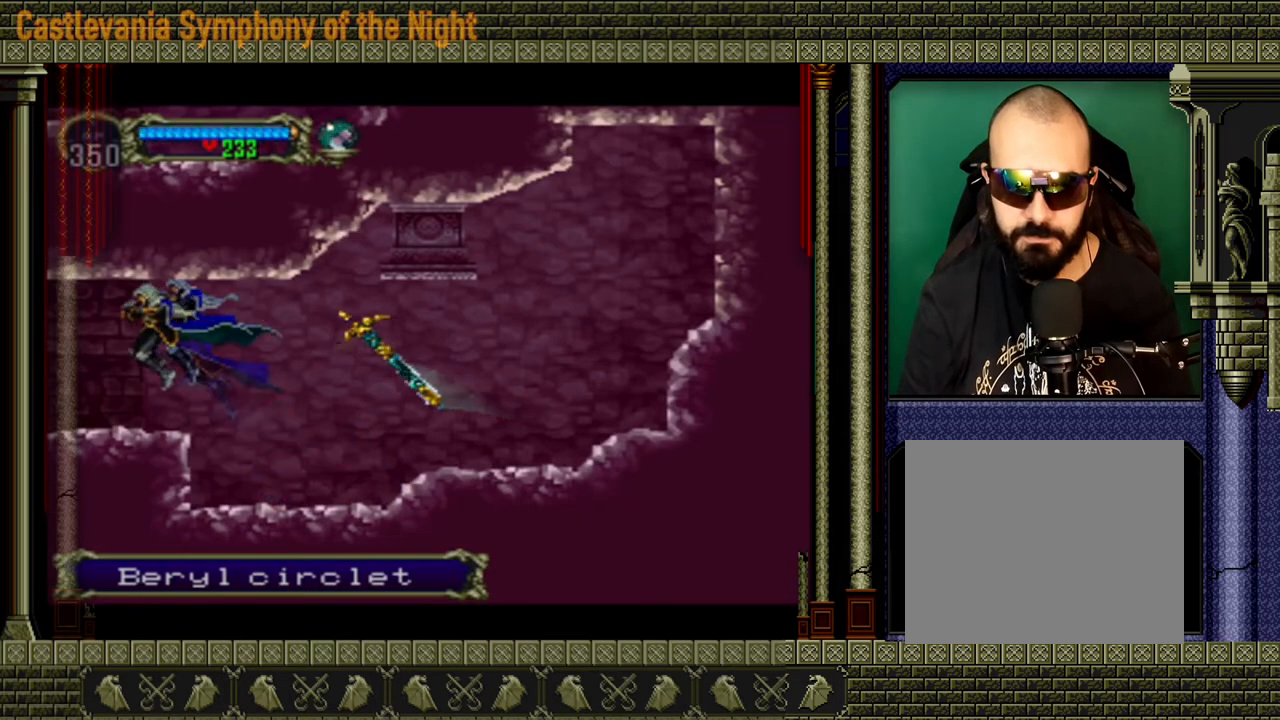
{"buttons": [], "left_stick": "left", "right_stick": "center", "events": []}
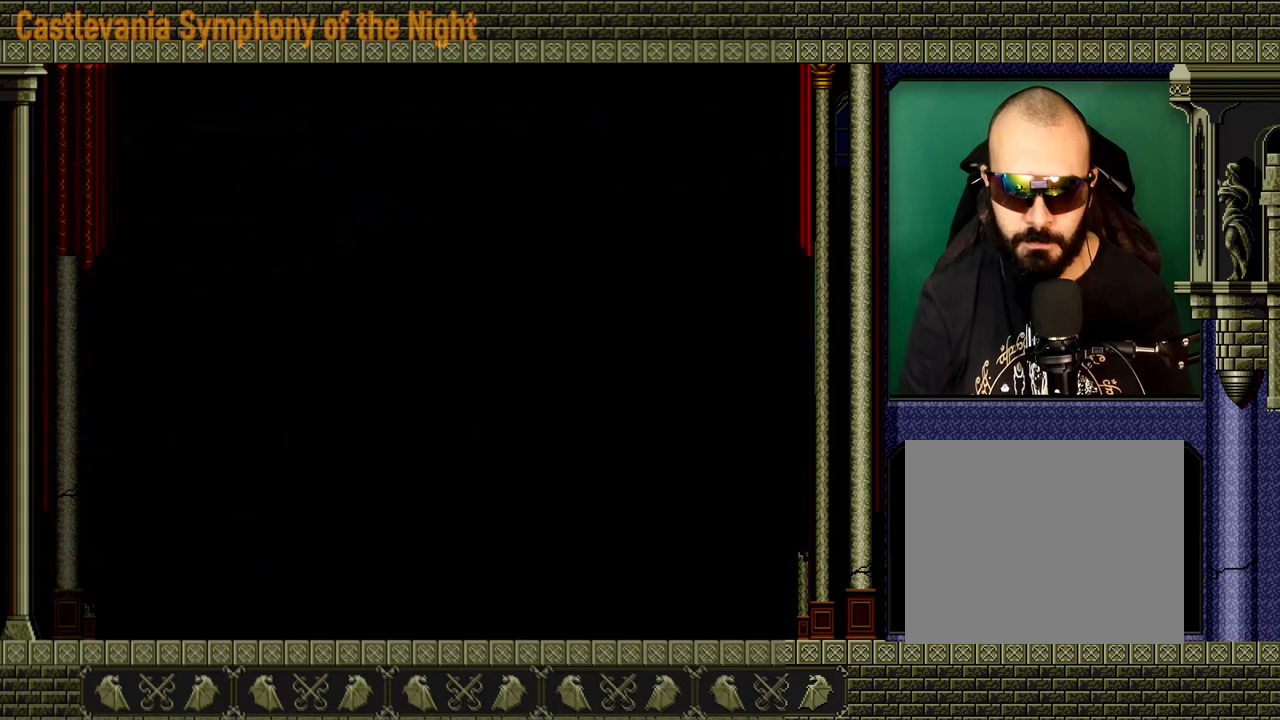
{"buttons": ["START"], "left_stick": "center", "right_stick": "center", "events": [[400, "left_stick", "center"], [440, "START", "down"]]}
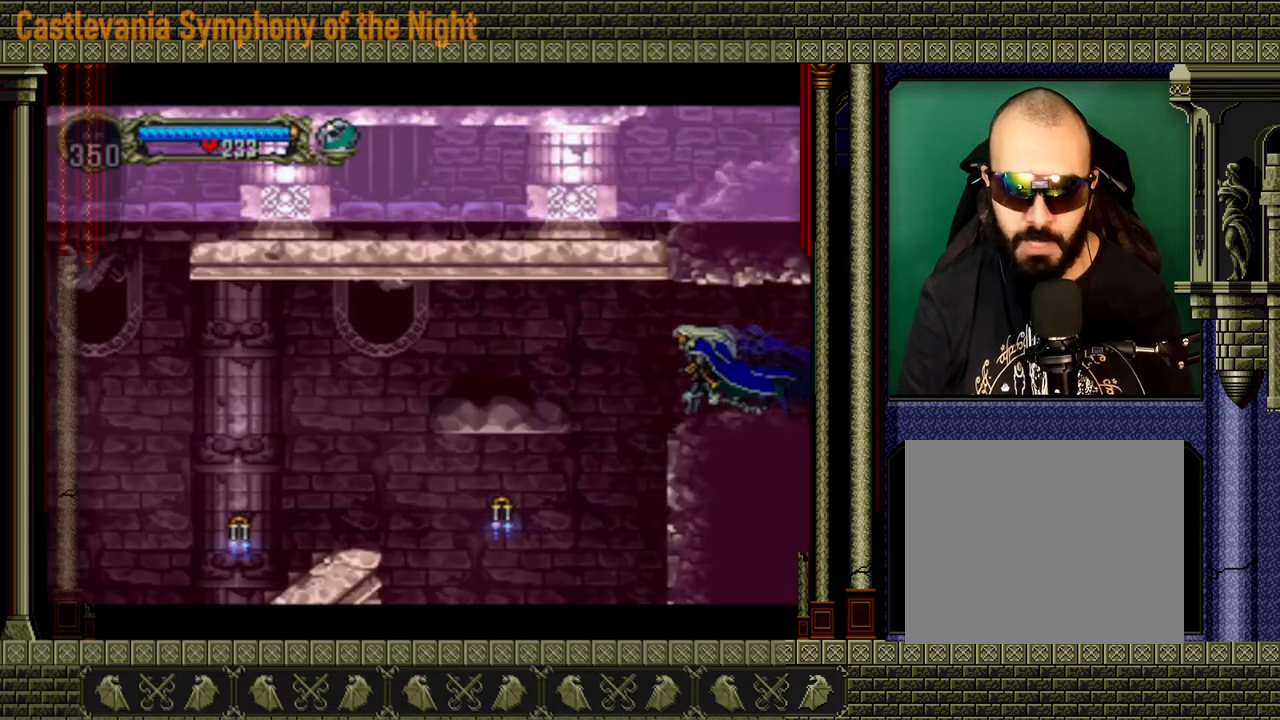
{"buttons": ["A"], "left_stick": "center", "right_stick": "center", "events": [[120, "START", "up"], [520, "A", "down"]]}
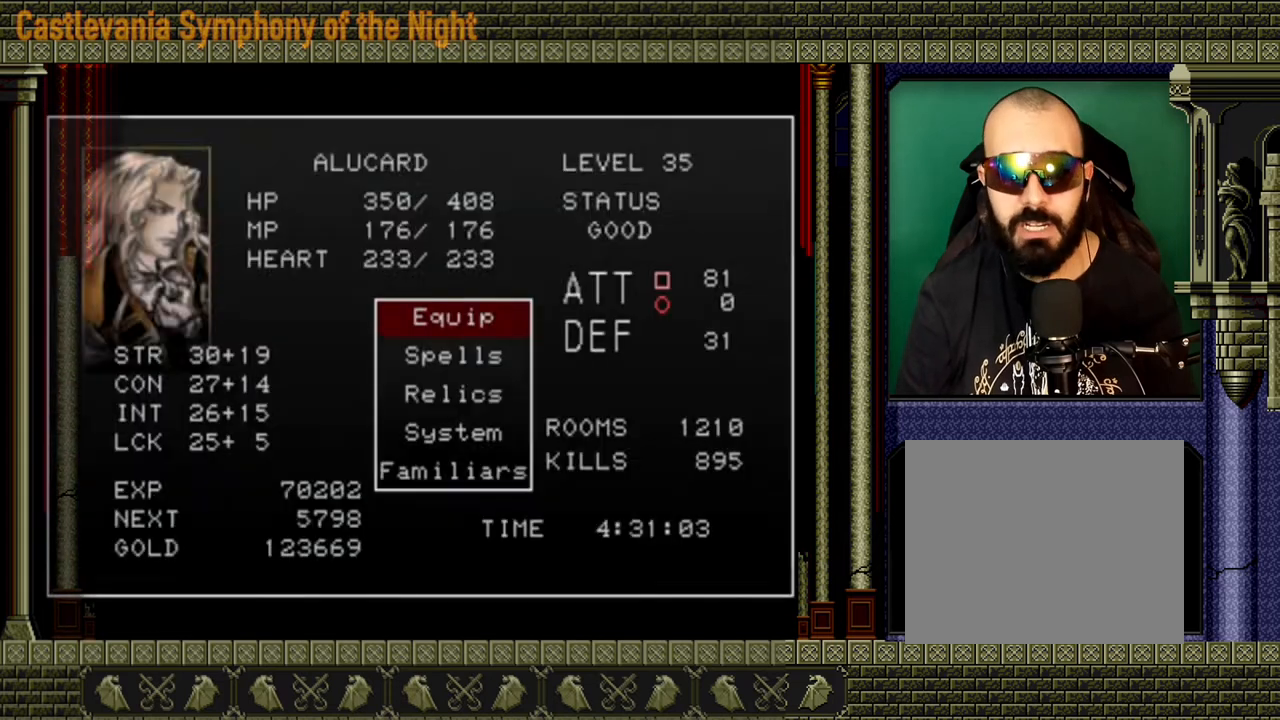
{"buttons": [], "left_stick": "center", "right_stick": "center", "events": [[120, "A", "up"]]}
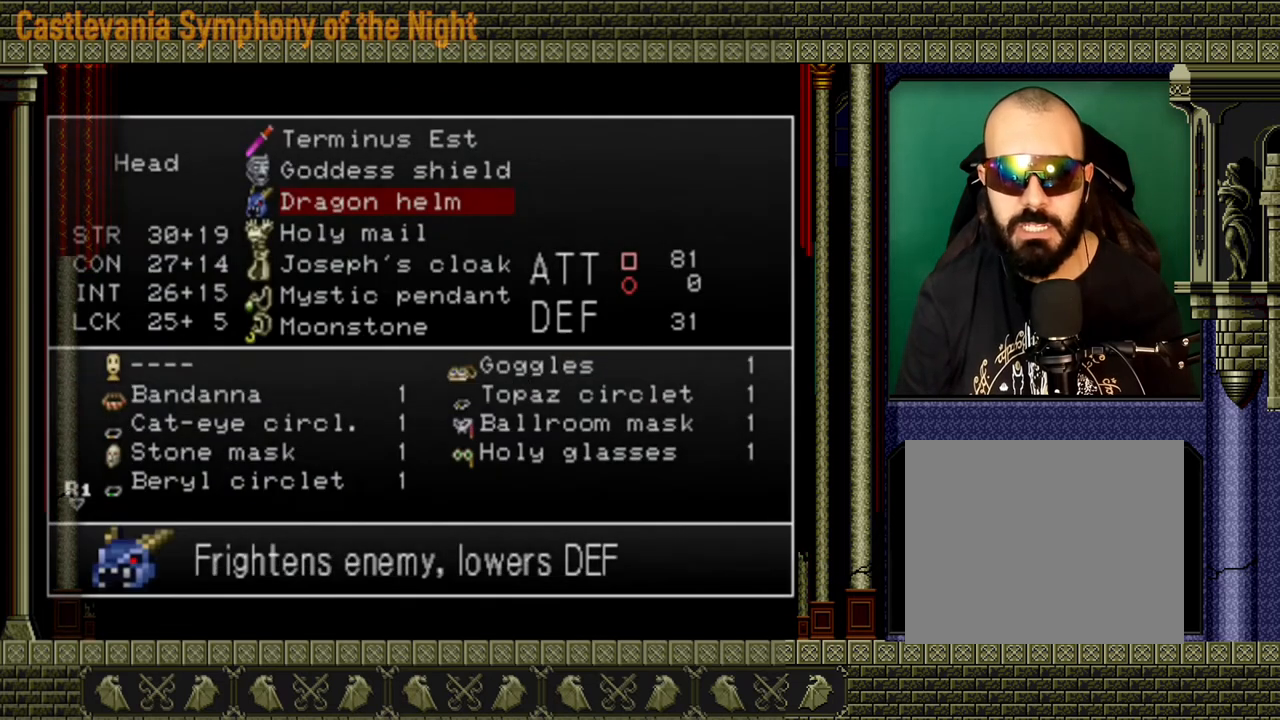
{"buttons": [], "left_stick": "center", "right_stick": "center", "events": [[320, "A", "down"], [400, "A", "up"]]}
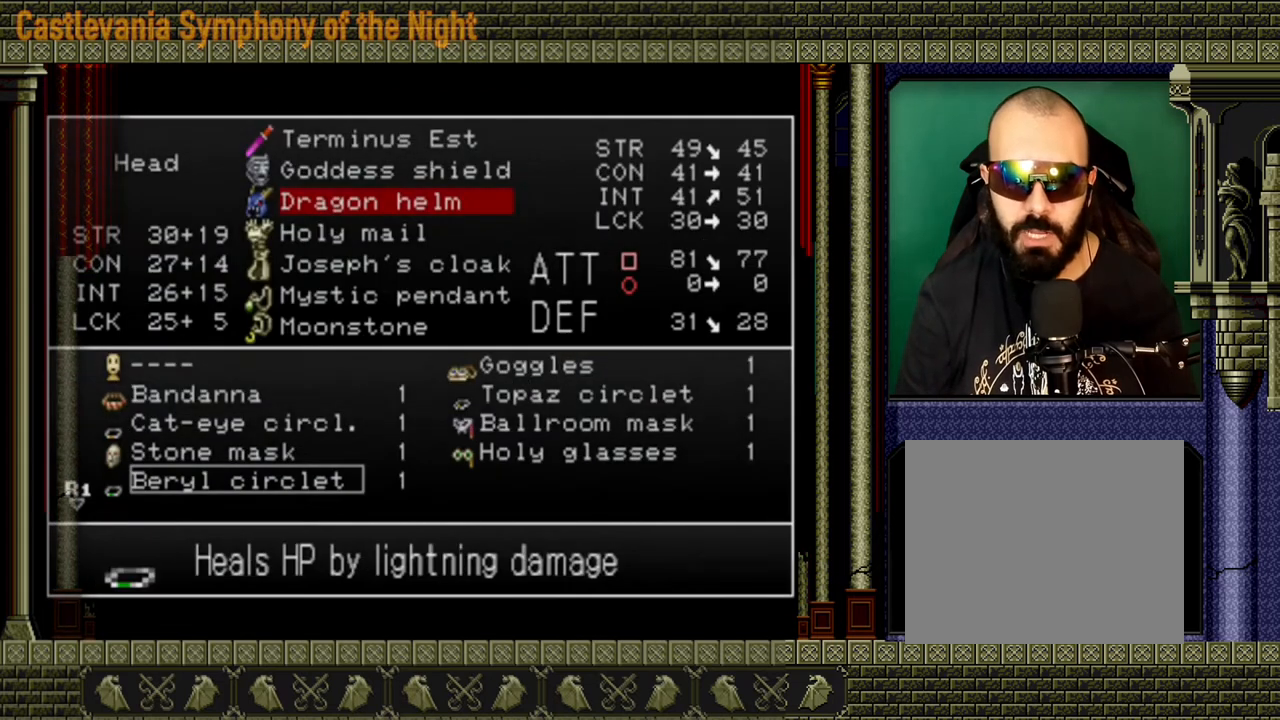
{"buttons": [], "left_stick": "center", "right_stick": "center", "events": []}
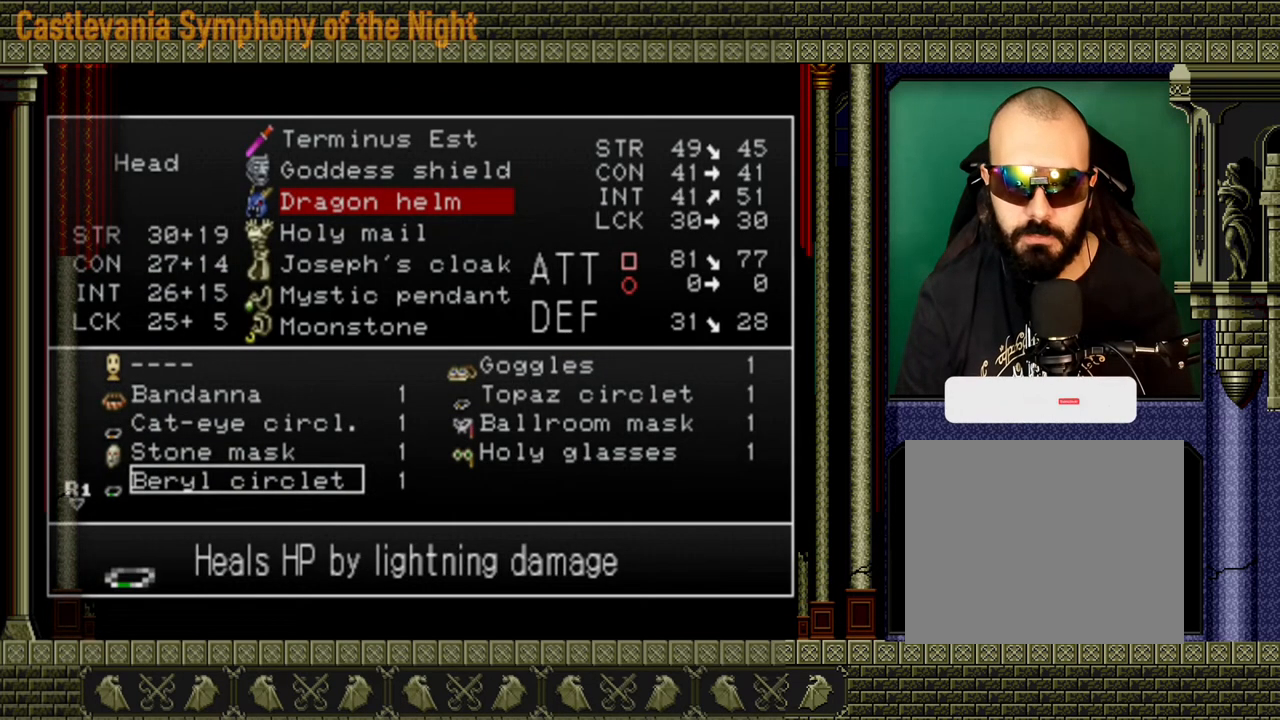
{"buttons": [], "left_stick": "center", "right_stick": "center", "events": []}
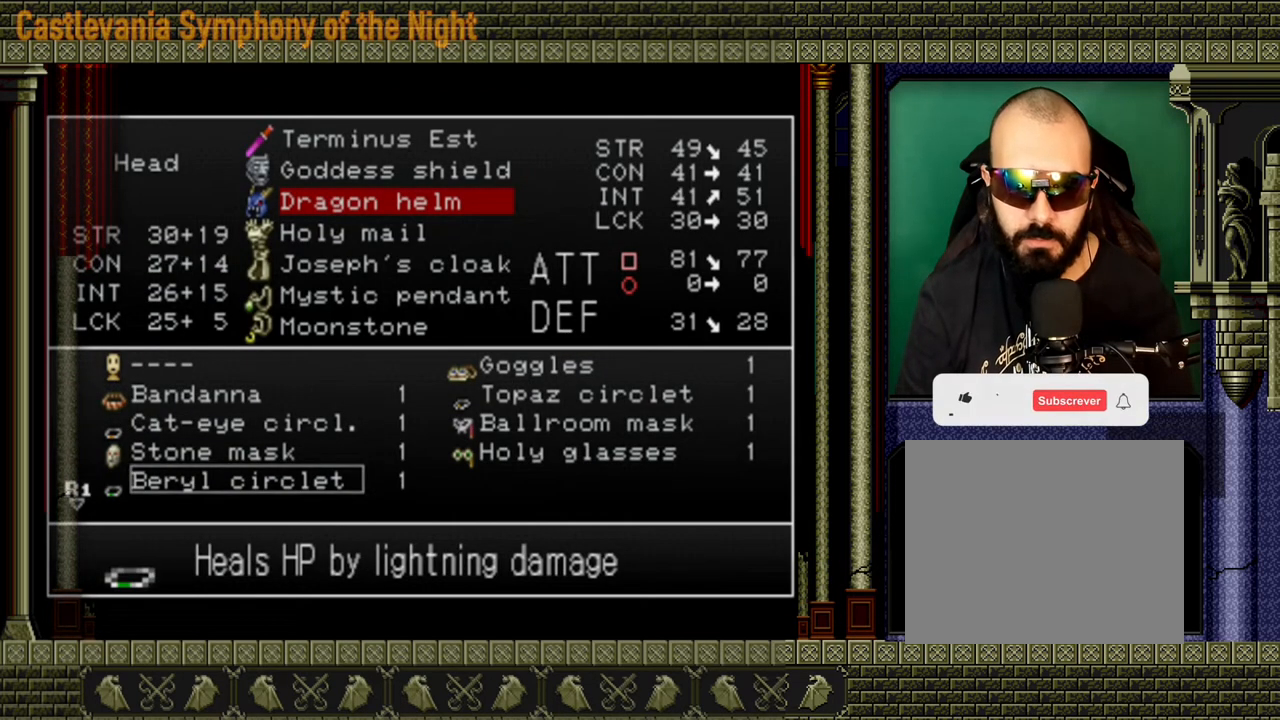
{"buttons": [], "left_stick": "center", "right_stick": "center", "events": [[280, "left_stick", "up"], [400, "left_stick", "center"]]}
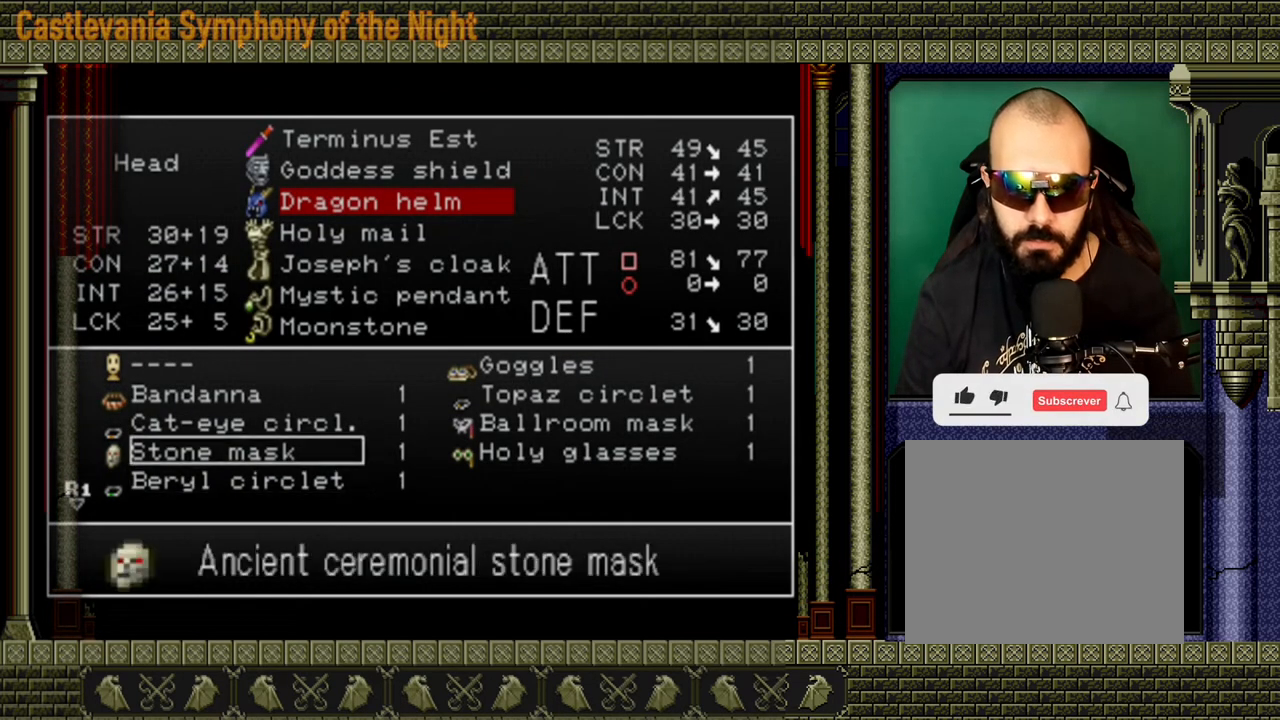
{"buttons": [], "left_stick": "center", "right_stick": "center", "events": [[40, "left_stick", "up"], [120, "left_stick", "center"]]}
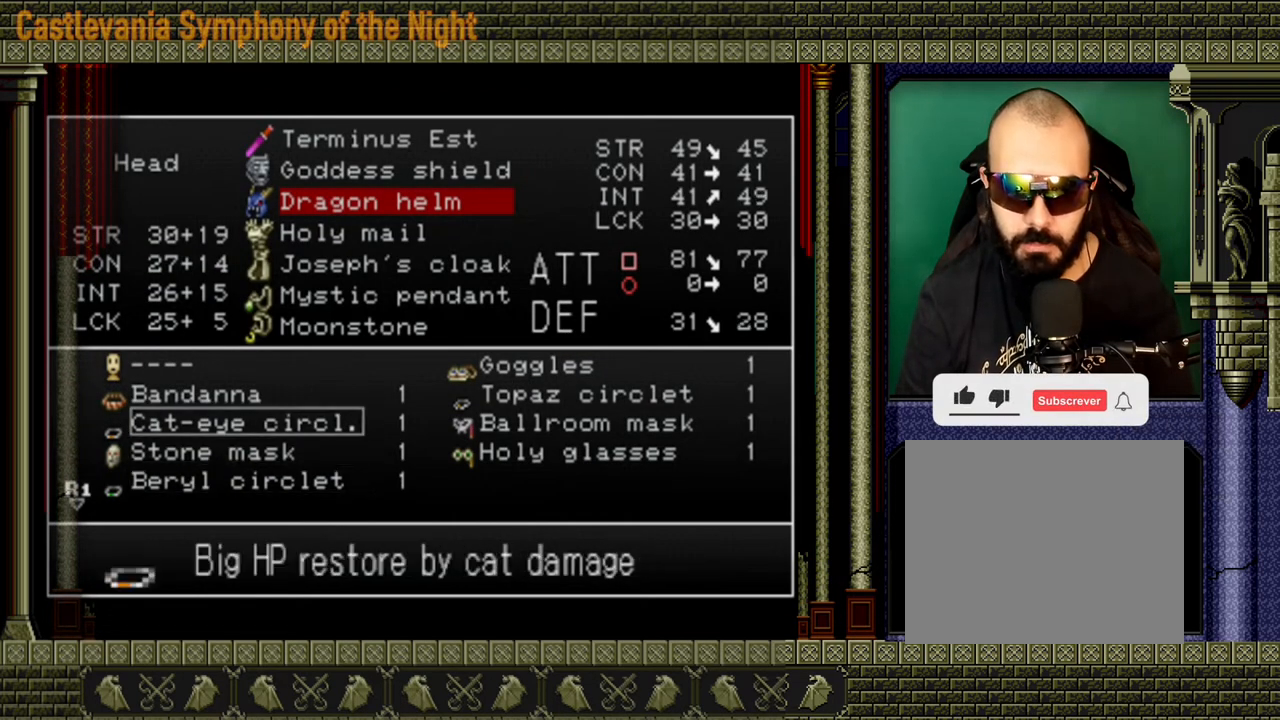
{"buttons": [], "left_stick": "center", "right_stick": "center", "events": []}
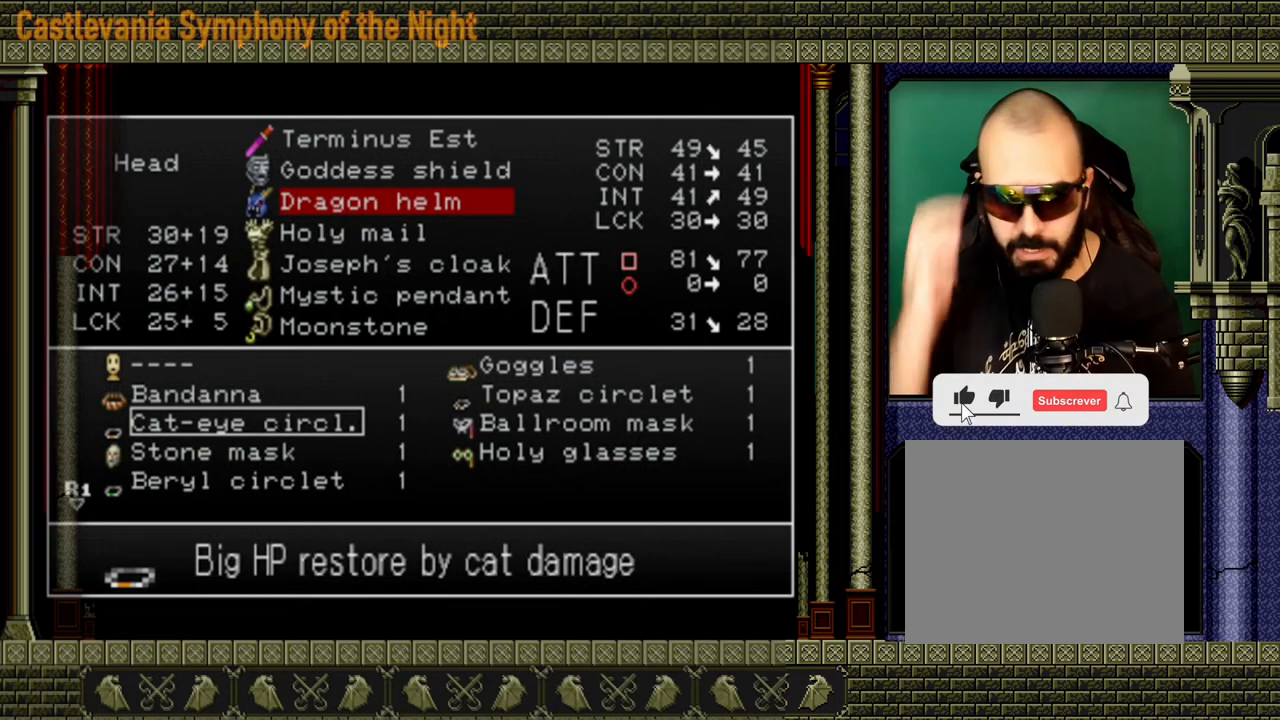
{"buttons": [], "left_stick": "center", "right_stick": "center", "events": [[280, "left_stick", "right"], [400, "left_stick", "center"]]}
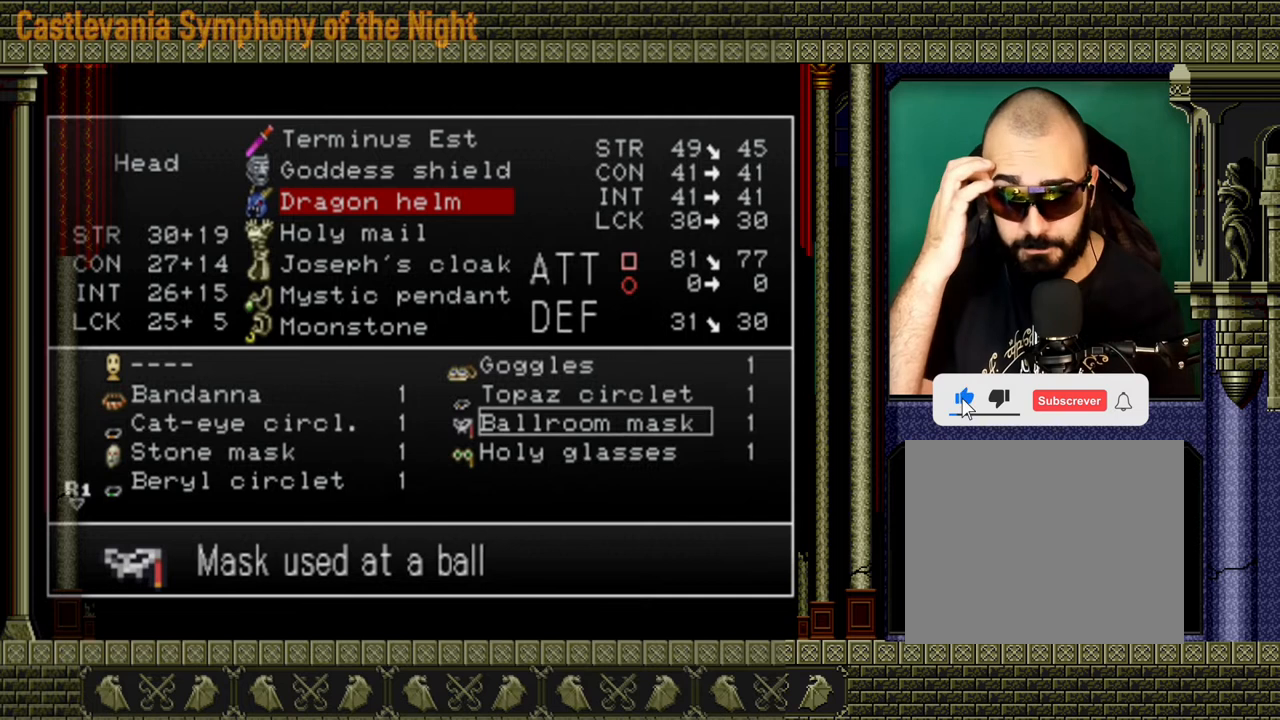
{"buttons": [], "left_stick": "center", "right_stick": "center", "events": [[40, "left_stick", "up"], [160, "left_stick", "center"]]}